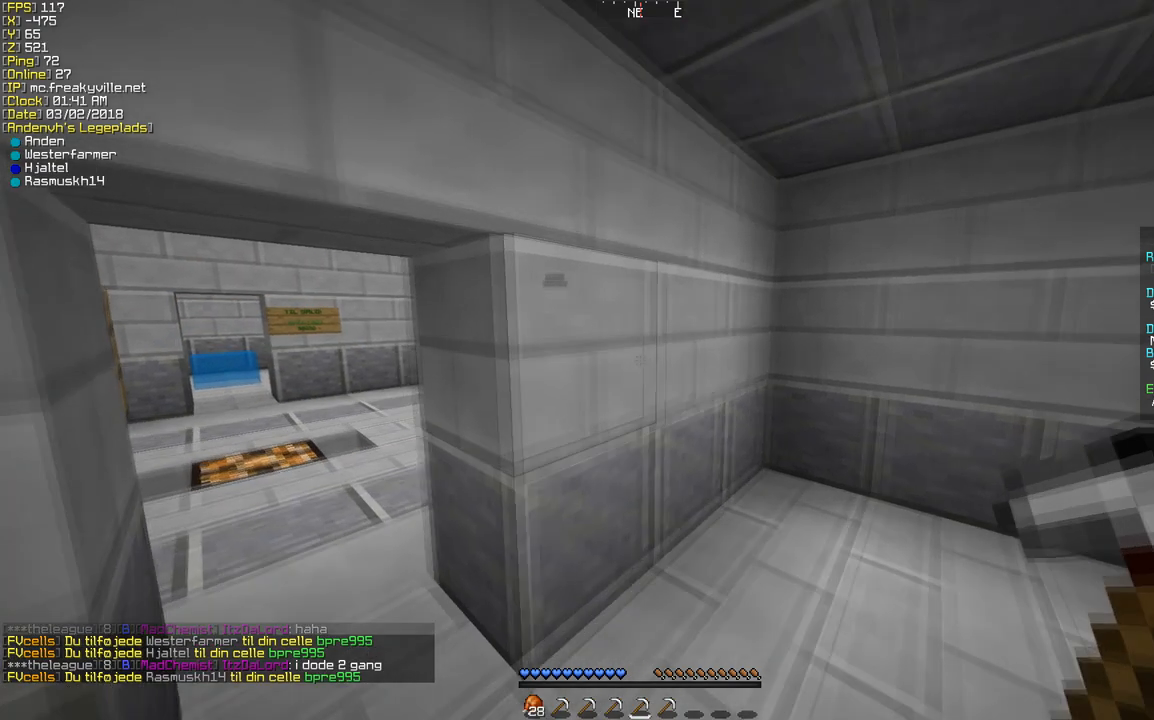
Gameplay with keyboard and mouse; each line is a JSON object with the keys and mouse buttons held at the frame after it. "events" lists presses ("down") and releases ("up") of "a", "d", "s", "w", "mouse_left" and "mouse_right" between this image and that frame as [ms after this image, input, new state], when the widget could be followed in between. "mouse_left", "mouse_right" = the "left", "right" buttons of the "mouse" list. No other keys are recorded. Fast repeated clicks can show as one long hold. Mouse movement is not recorded.
{"keys": ["w"], "mouse": [], "events": [[303, "a", "up"]]}
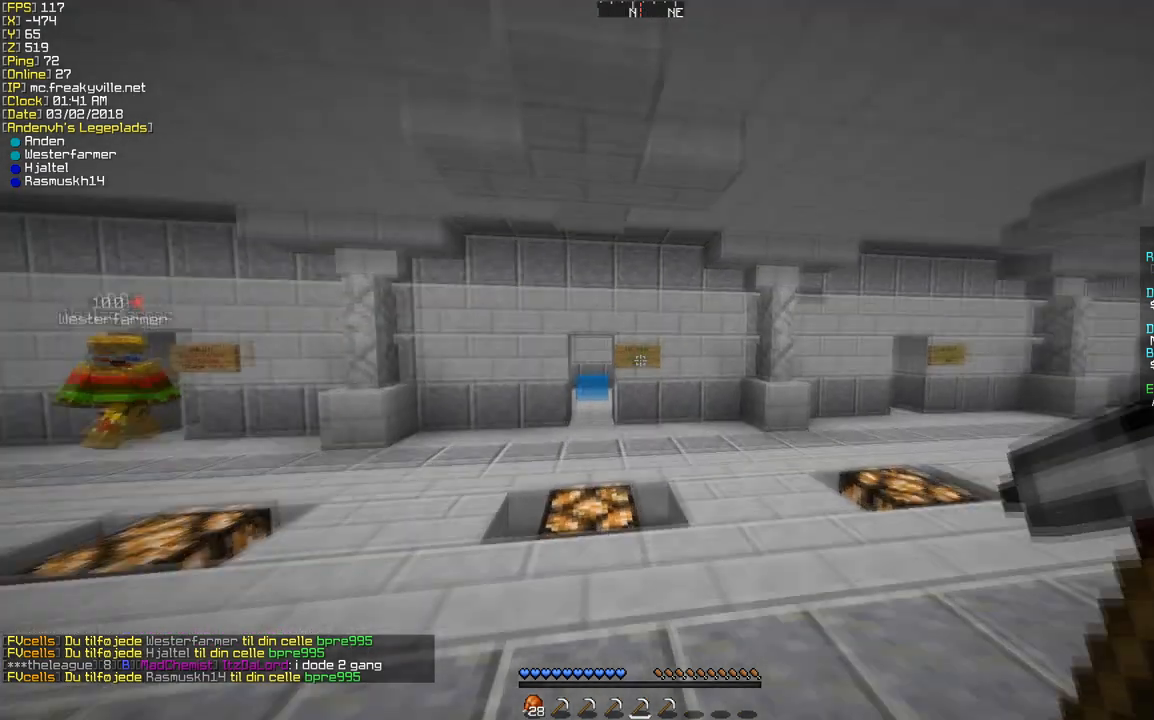
{"keys": ["w"], "mouse": [], "events": []}
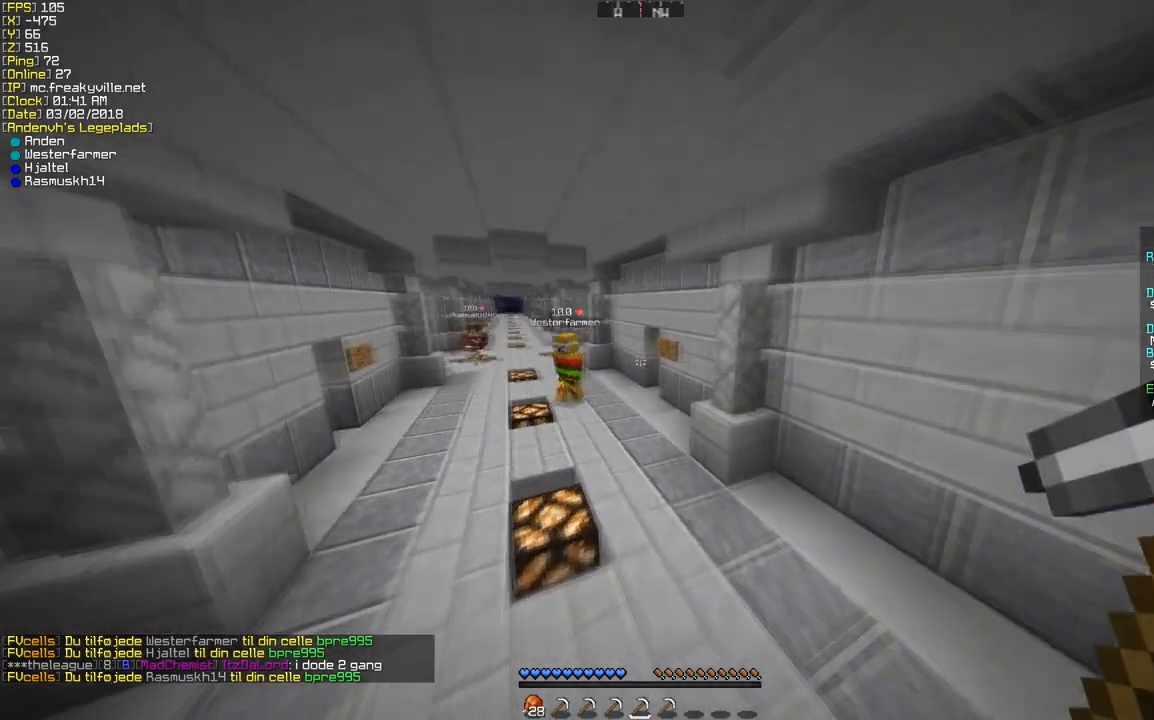
{"keys": ["w"], "mouse": [], "events": []}
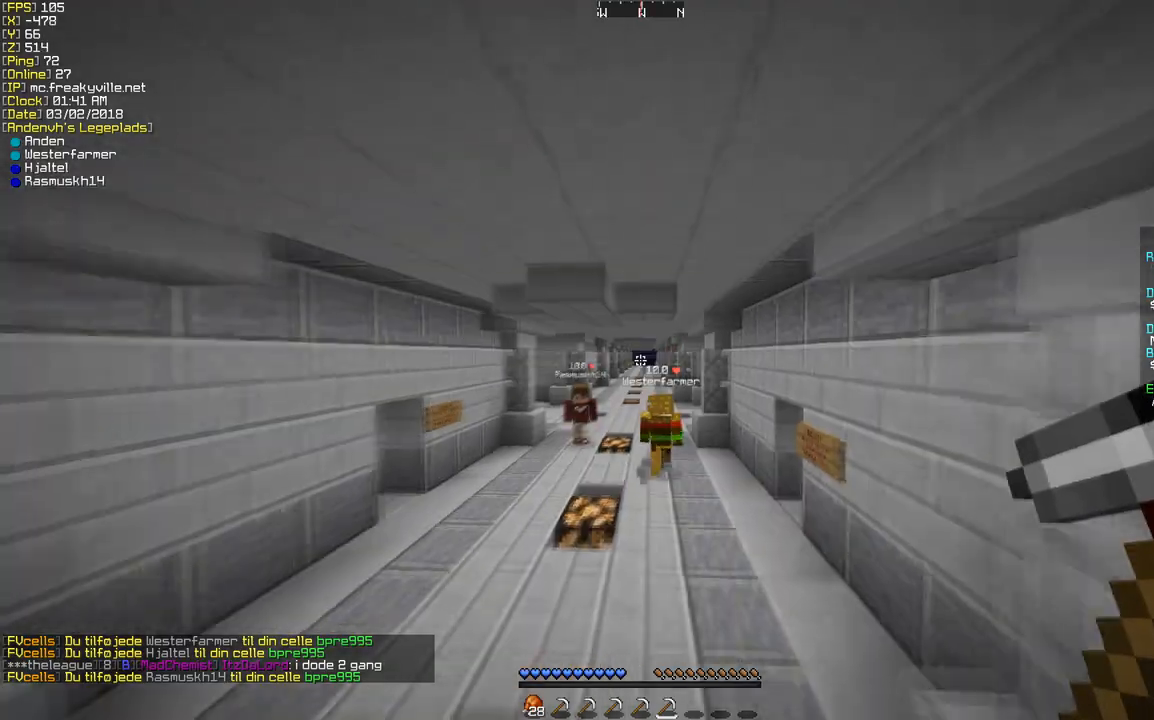
{"keys": ["w"], "mouse": [], "events": []}
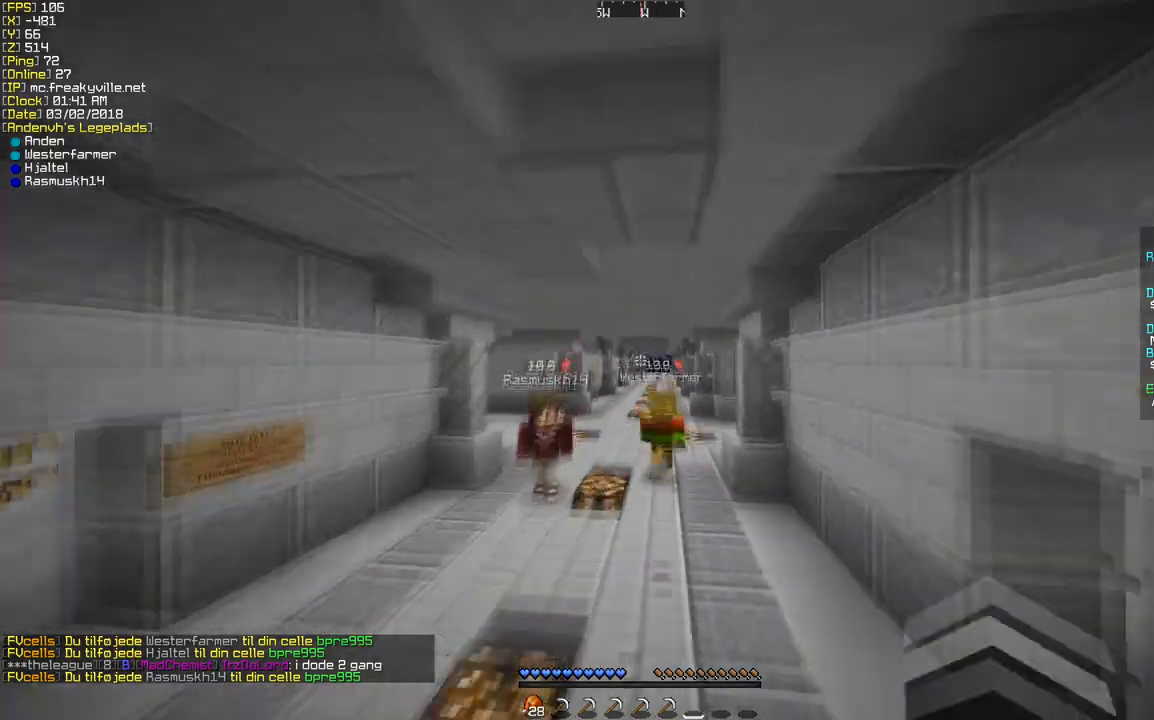
{"keys": ["w"], "mouse": [], "events": []}
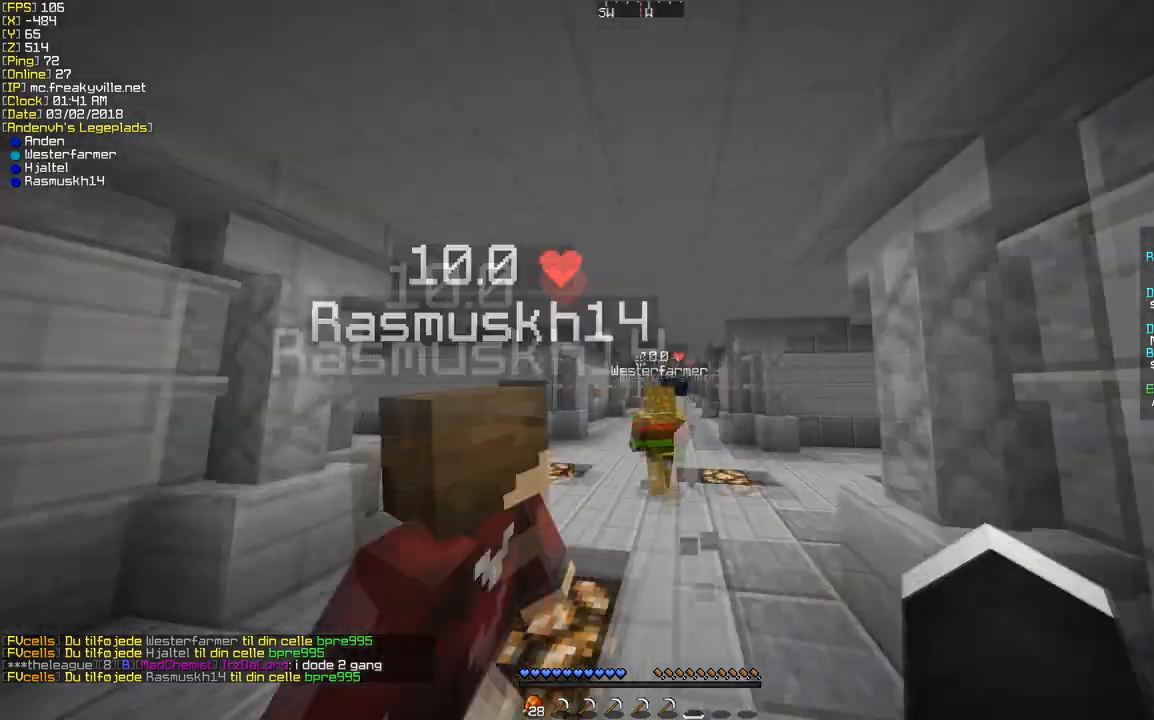
{"keys": ["d", "w"], "mouse": [], "events": [[403, "d", "down"]]}
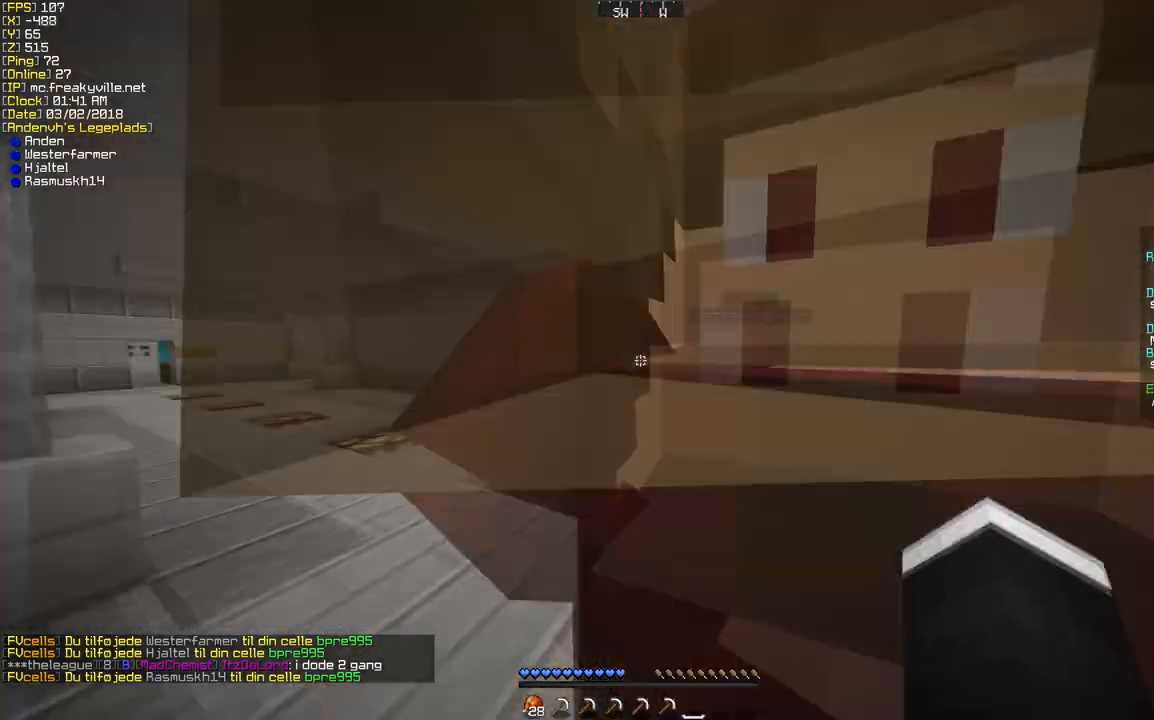
{"keys": ["d", "w"], "mouse": [], "events": []}
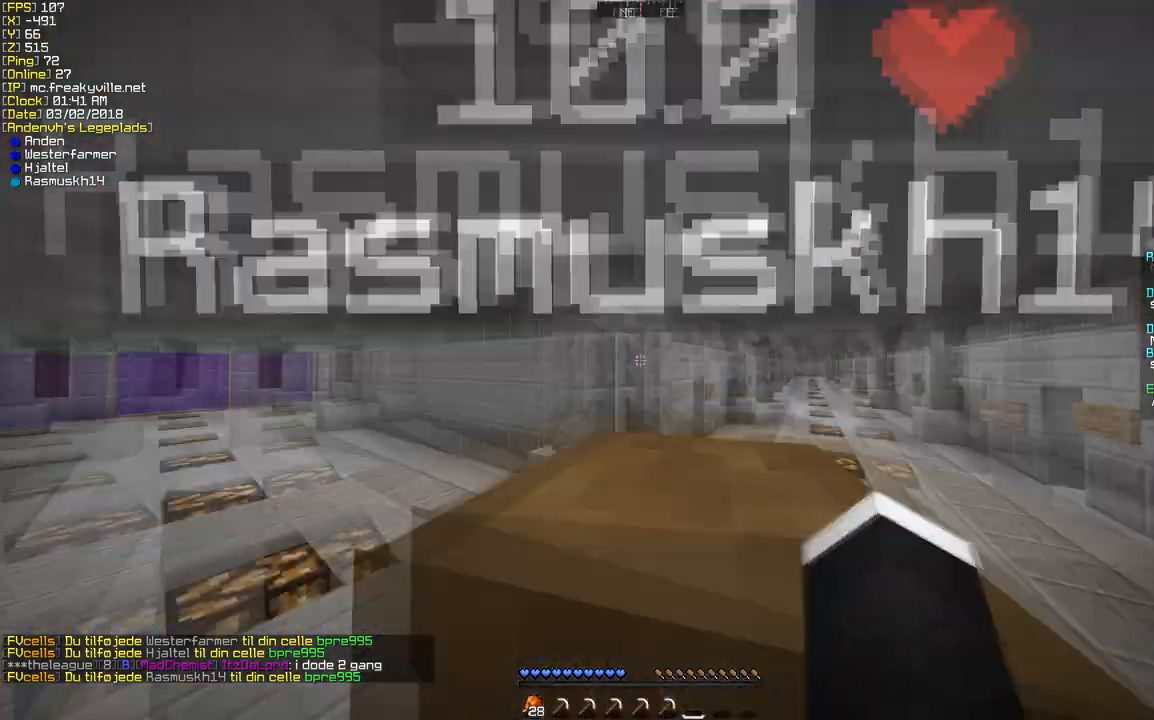
{"keys": ["w"], "mouse": [], "events": [[269, "d", "up"]]}
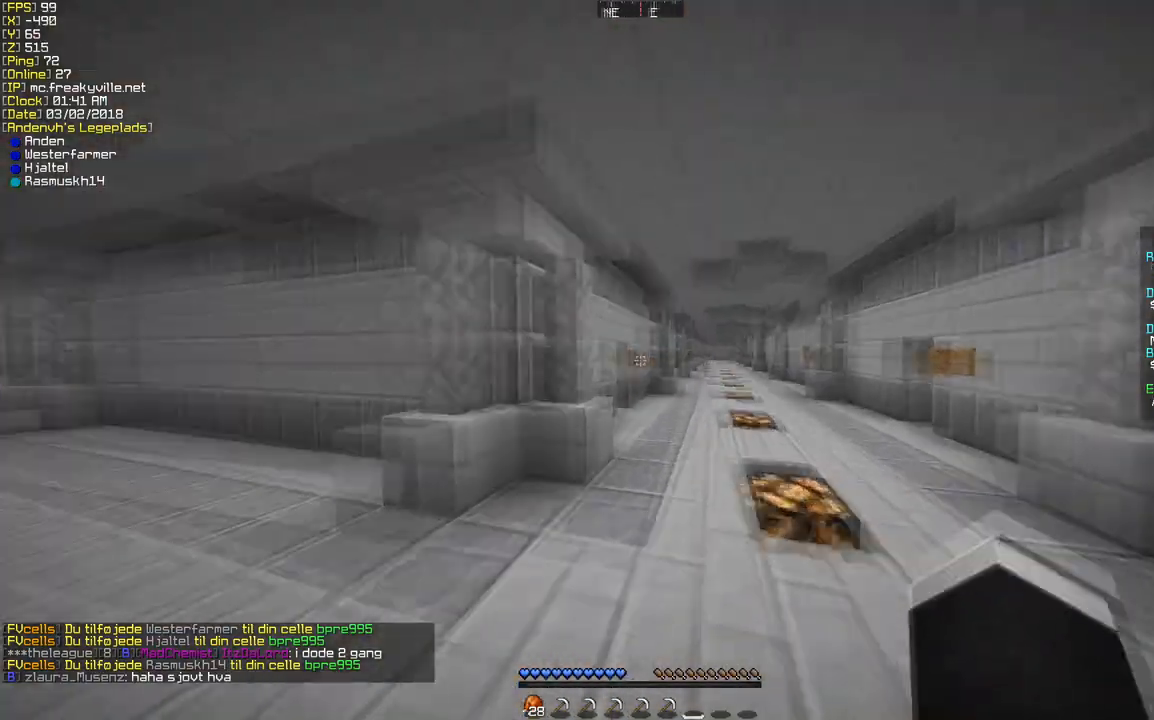
{"keys": ["d", "w"], "mouse": [], "events": [[101, "d", "down"]]}
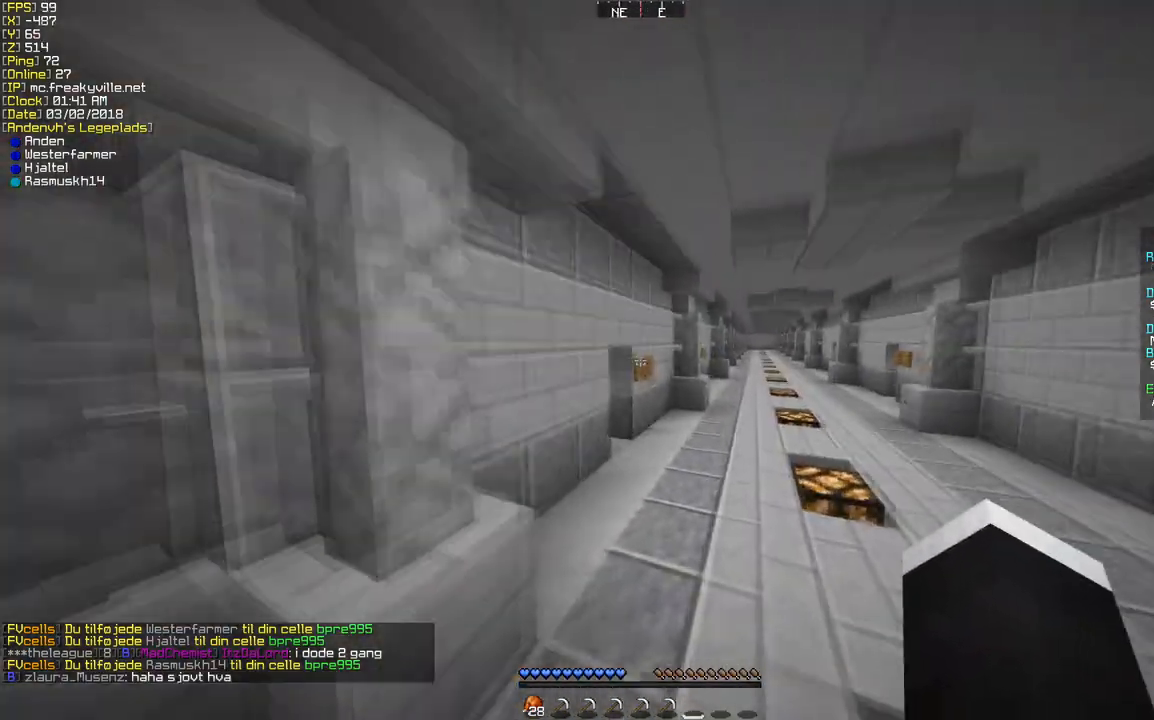
{"keys": ["d", "w"], "mouse": [], "events": []}
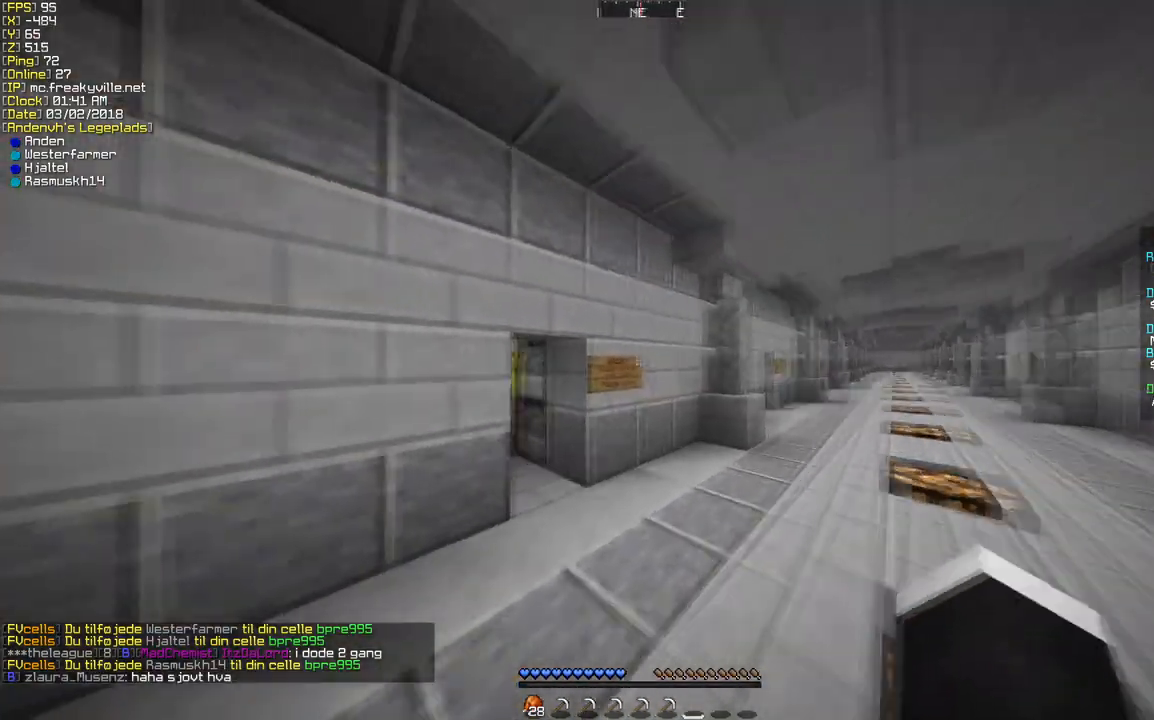
{"keys": [], "mouse": ["left"], "events": [[34, "mouse_left", "down"], [101, "d", "up"], [202, "mouse_left", "up"], [302, "w", "up"], [369, "mouse_left", "down"]]}
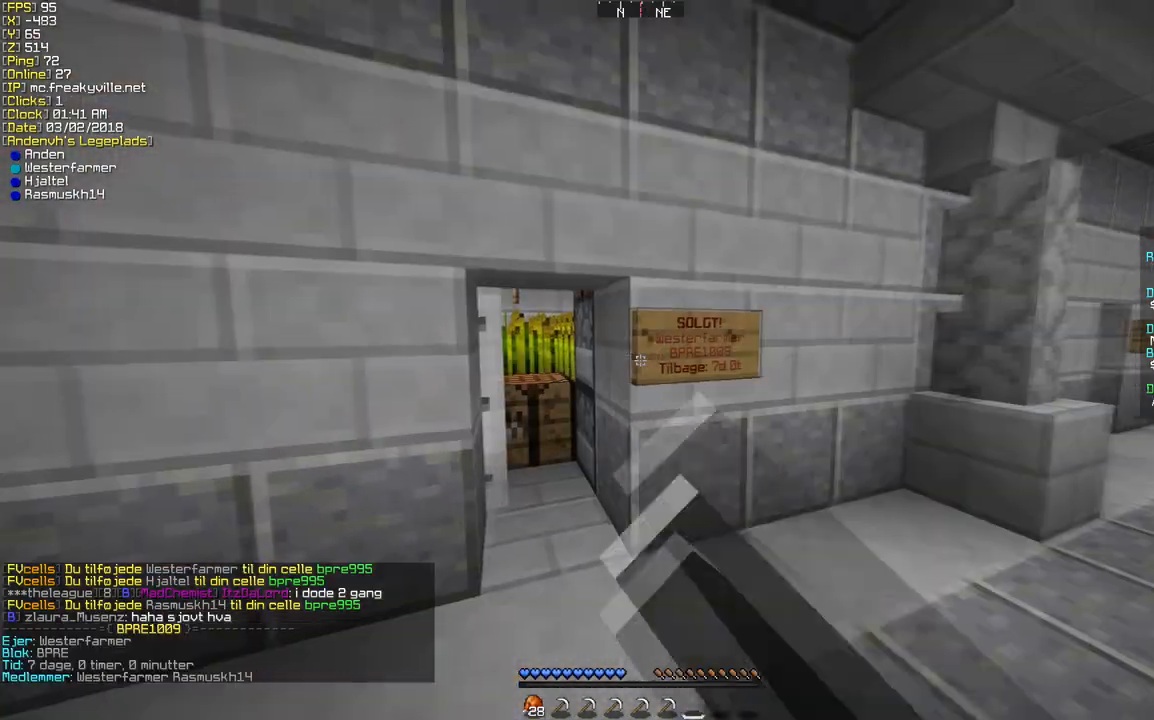
{"keys": [], "mouse": [], "events": [[33, "mouse_left", "up"], [101, "mouse_left", "down"], [201, "mouse_left", "up"]]}
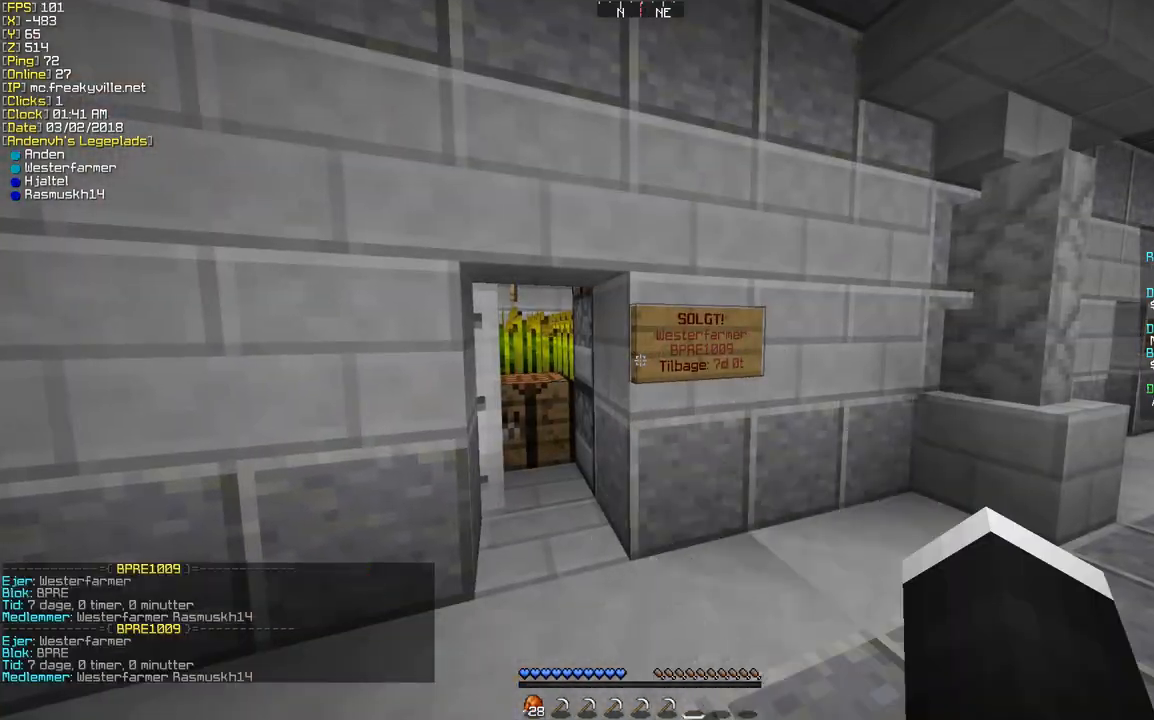
{"keys": ["d"], "mouse": [], "events": [[168, "d", "down"], [168, "w", "down"], [303, "w", "up"]]}
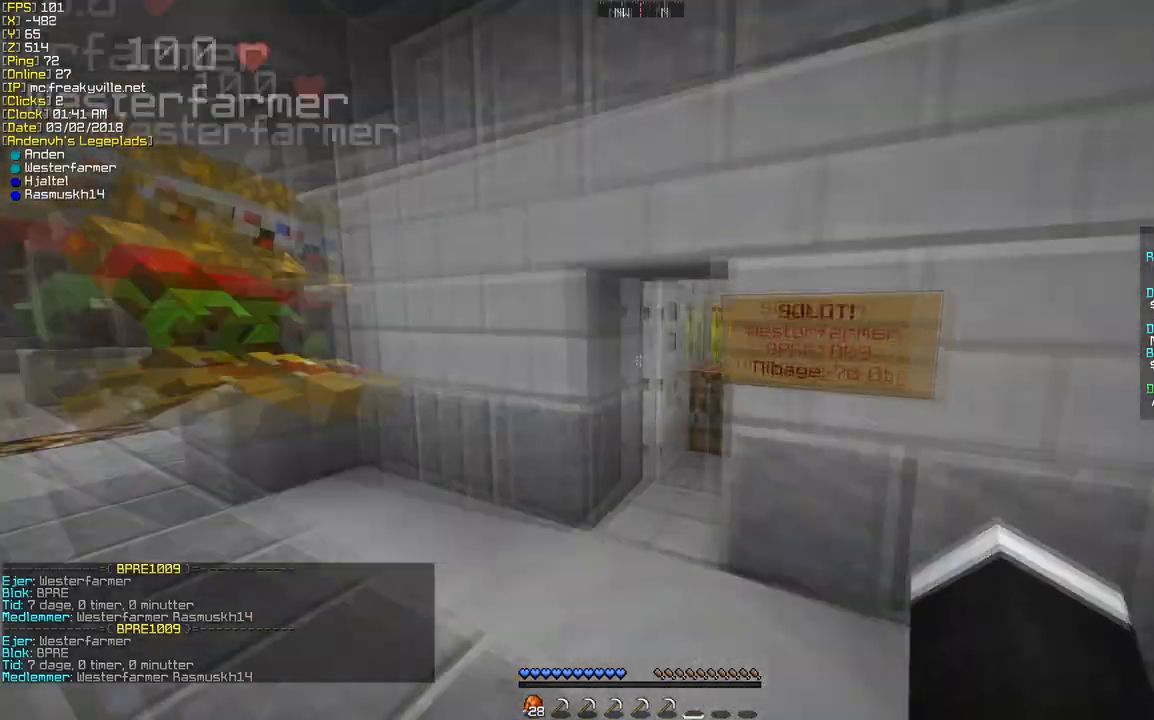
{"keys": ["a", "s"], "mouse": [], "events": [[67, "s", "down"], [135, "d", "up"], [403, "a", "down"]]}
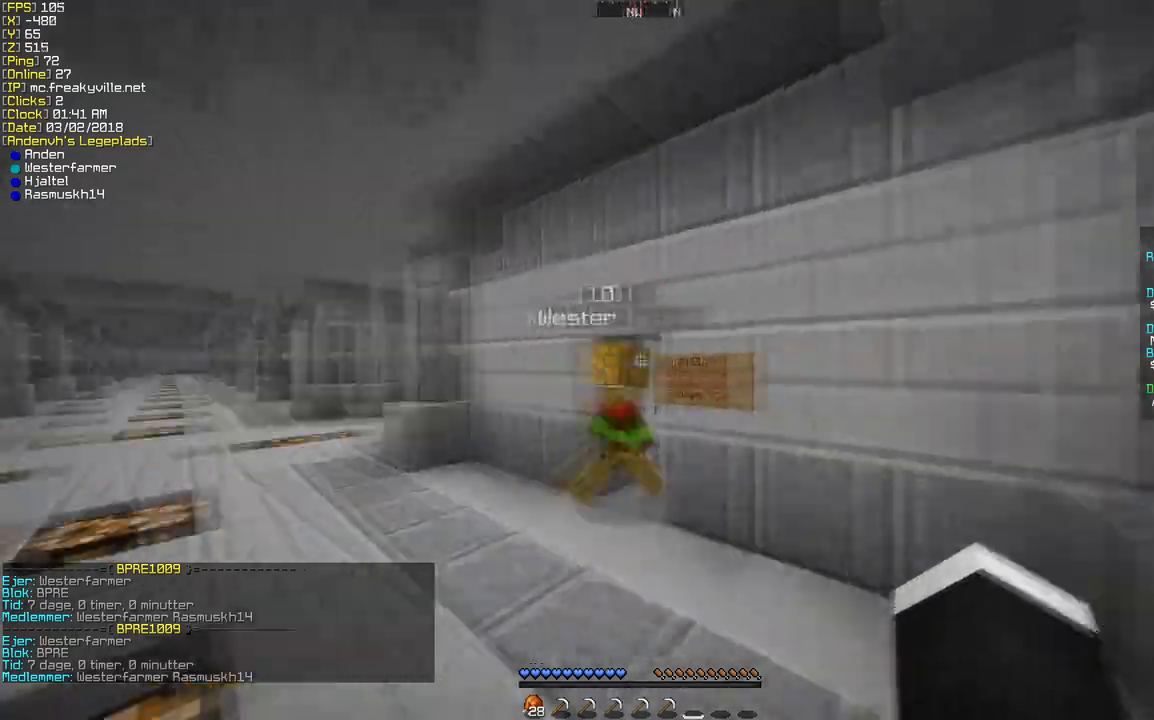
{"keys": ["a", "w"], "mouse": [], "events": [[101, "a", "up"], [168, "s", "up"], [302, "a", "down"], [403, "w", "down"]]}
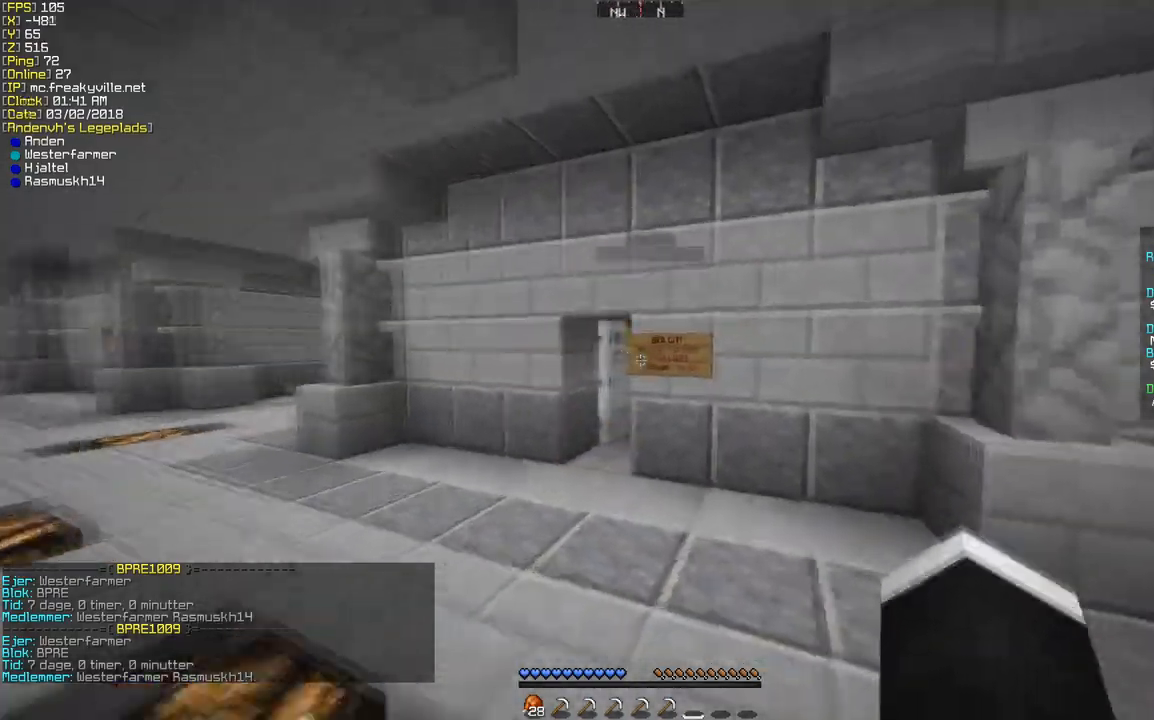
{"keys": ["w"], "mouse": [], "events": [[134, "mouse_left", "down"], [168, "a", "up"], [235, "a", "down"], [269, "mouse_left", "up"], [437, "a", "up"]]}
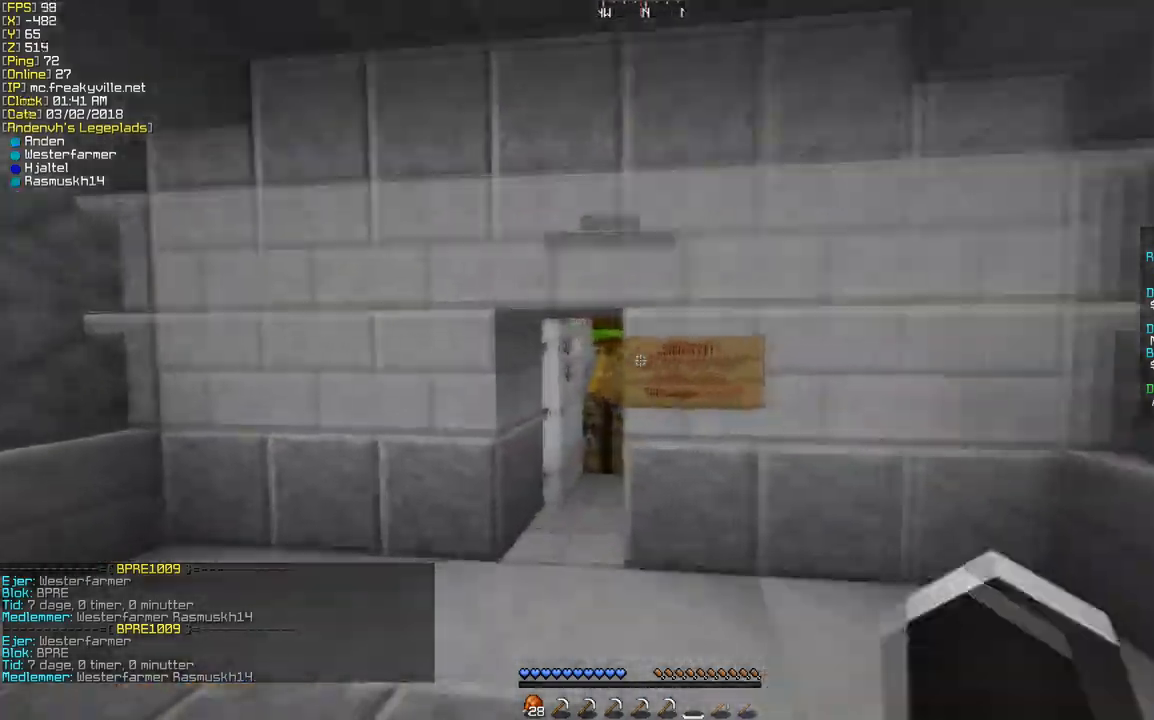
{"keys": ["w"], "mouse": [], "events": [[67, "a", "down"], [235, "a", "up"]]}
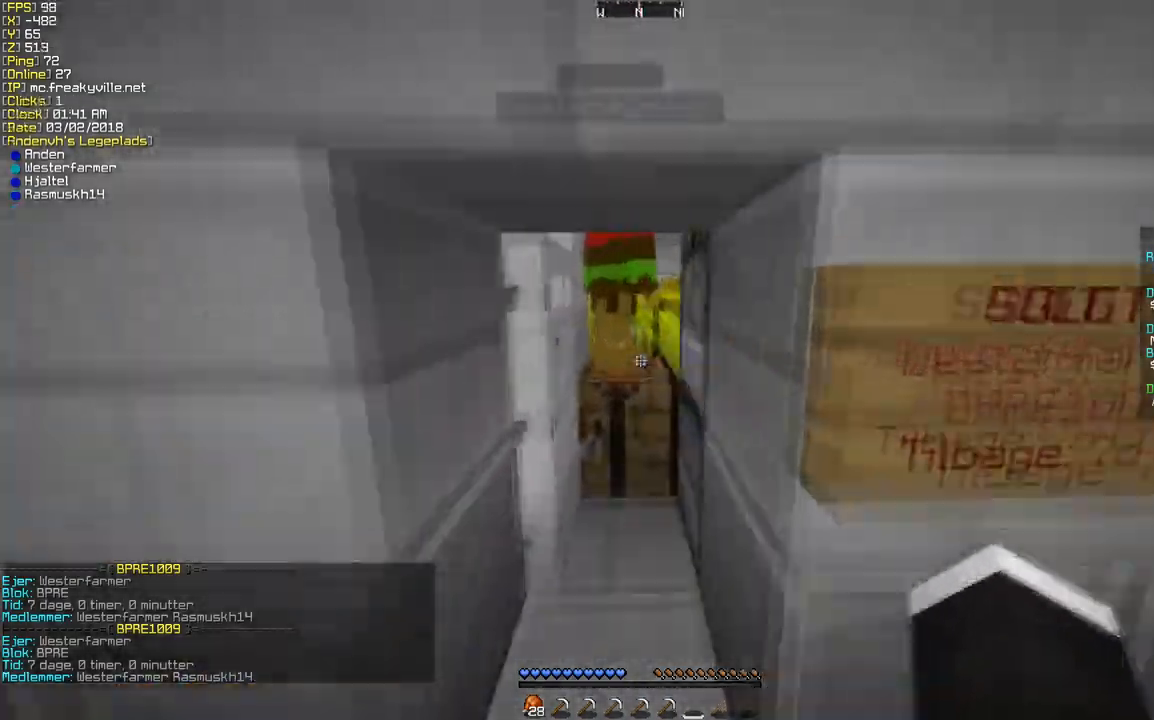
{"keys": ["w"], "mouse": [], "events": [[101, "w", "up"], [336, "w", "down"]]}
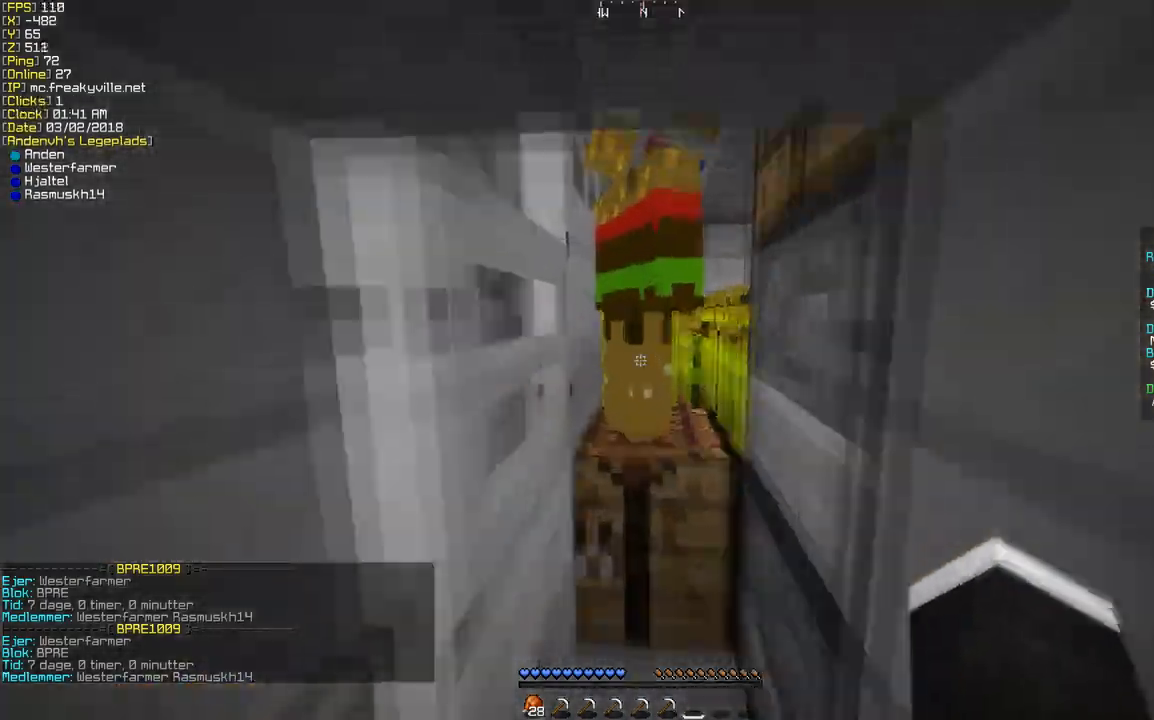
{"keys": ["d", "w"], "mouse": [], "events": [[470, "d", "down"]]}
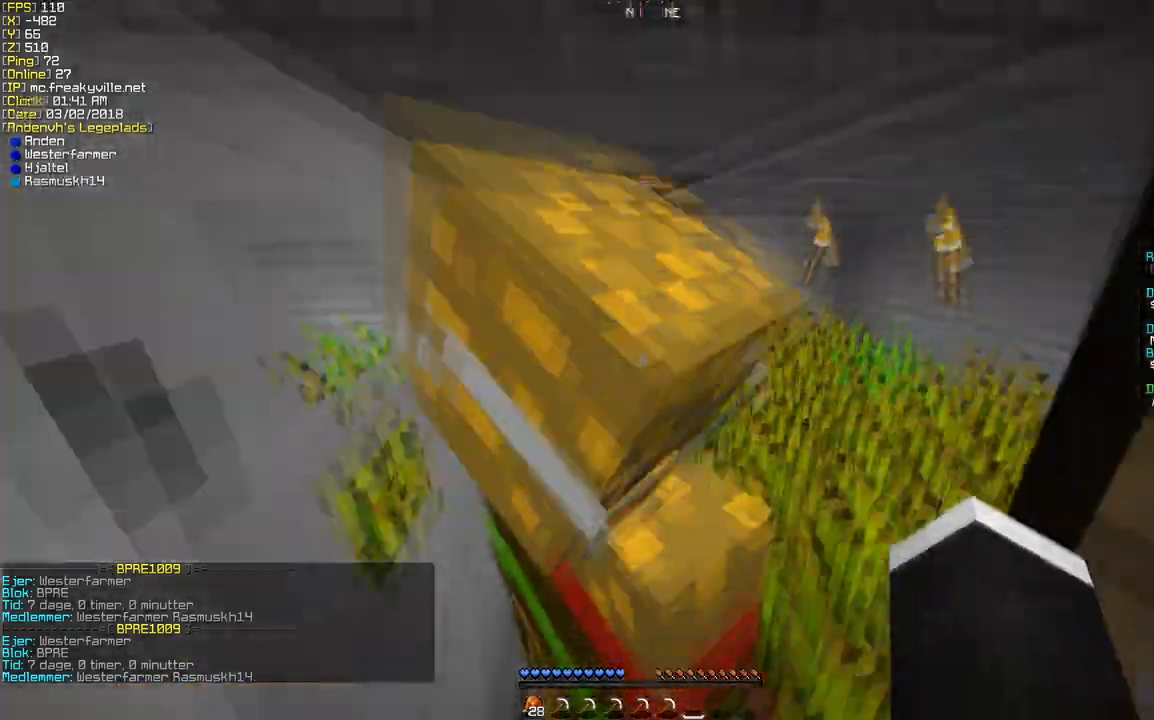
{"keys": ["d", "w"], "mouse": [], "events": []}
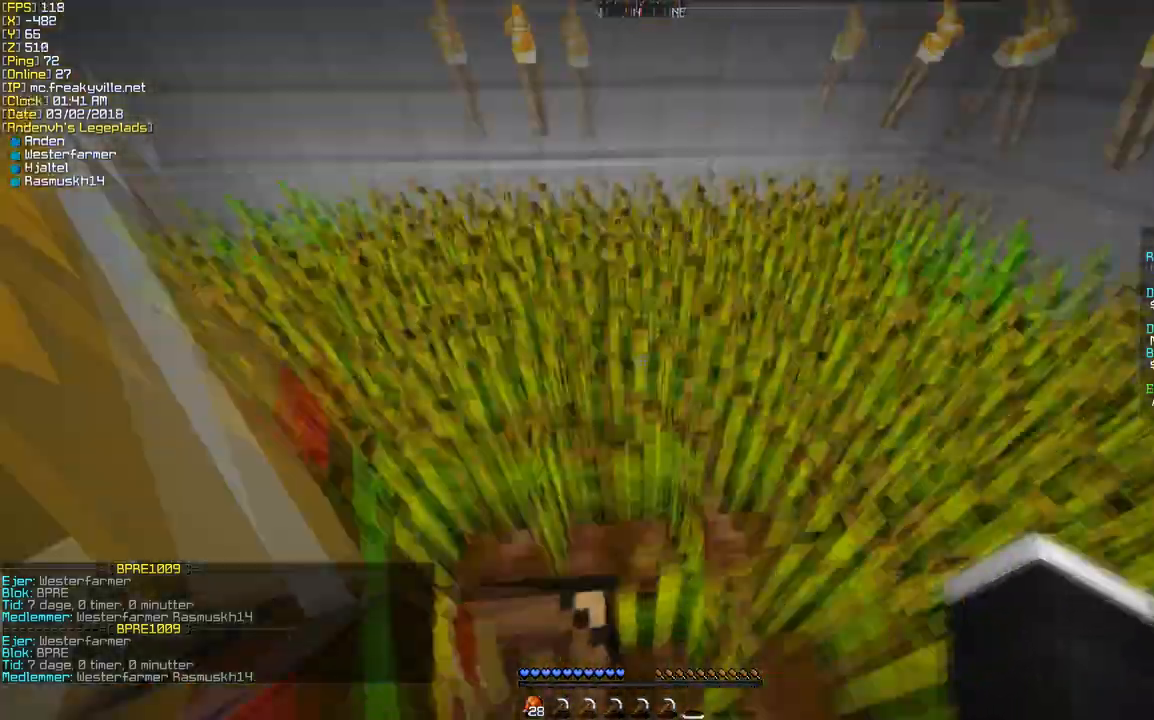
{"keys": ["w"], "mouse": [], "events": [[168, "d", "up"]]}